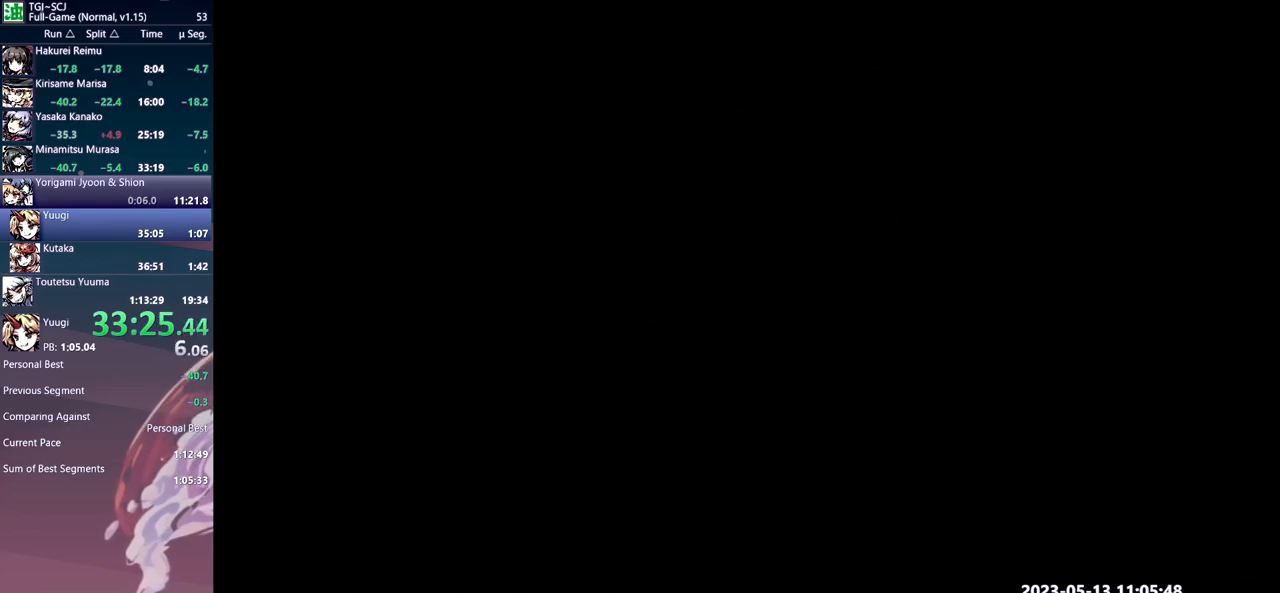
Gameplay with a controller (Xbox layout); each line is a JSON object with the inputs held at the frame after it. "events" lists button and stick changes between this image and that frame as [ms after this image, input, new state], when the widget could be followed in between. Not read: A B L1 L2 L3 R1 R2 R3 X Y.
{"buttons": [], "events": []}
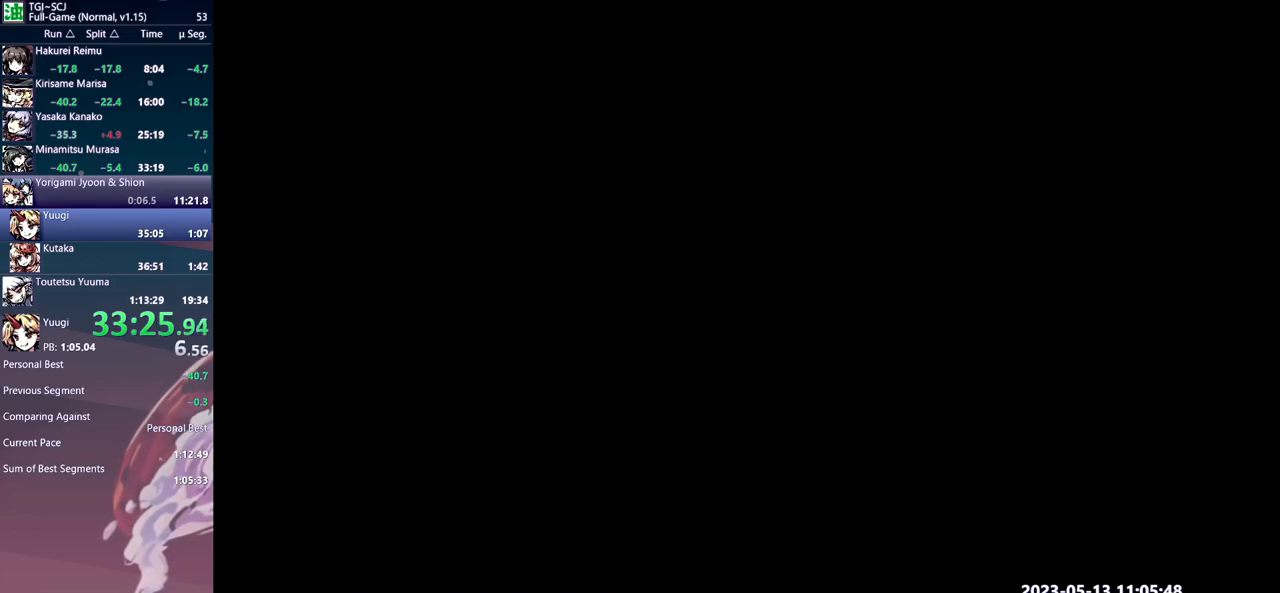
{"buttons": [], "events": []}
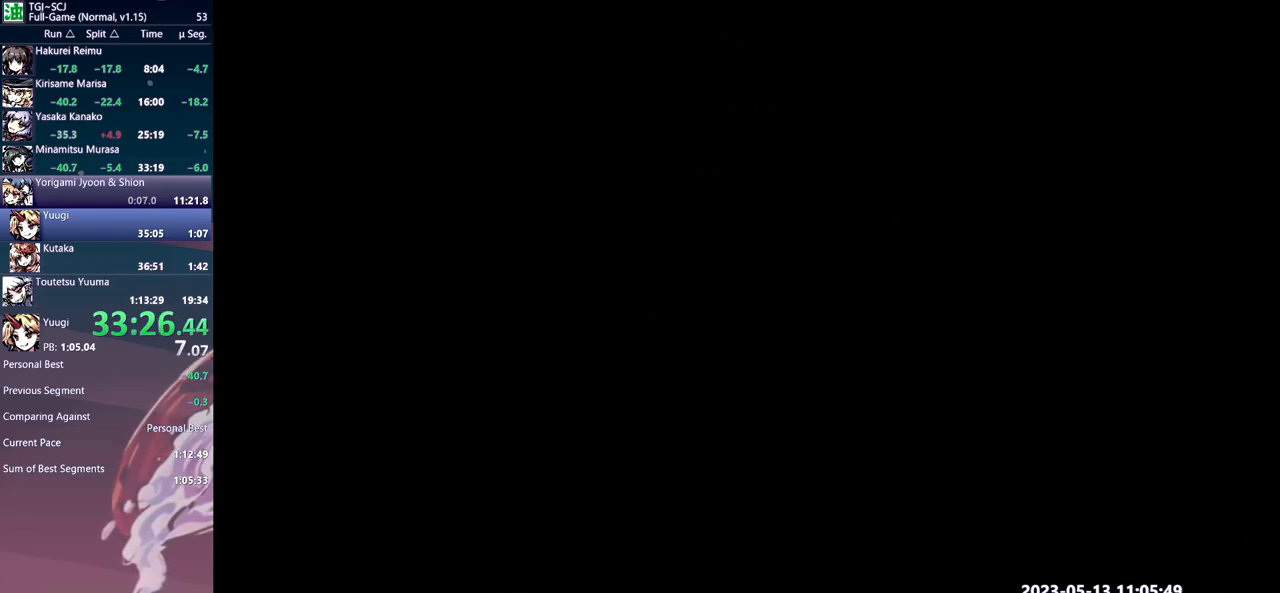
{"buttons": [], "events": []}
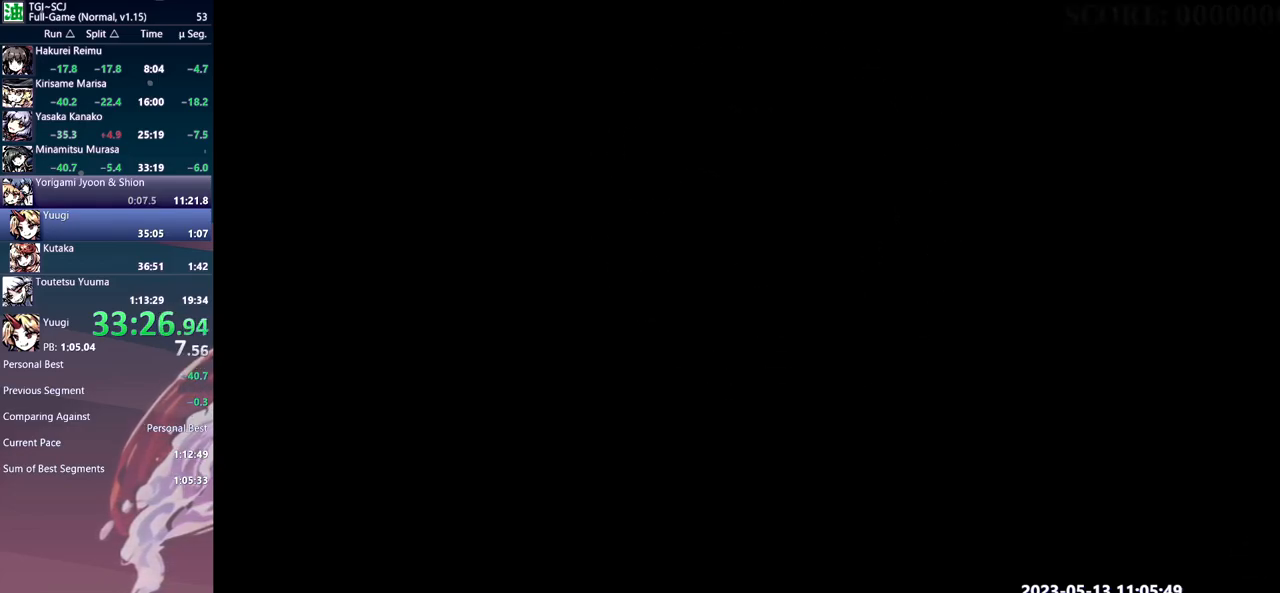
{"buttons": [], "events": []}
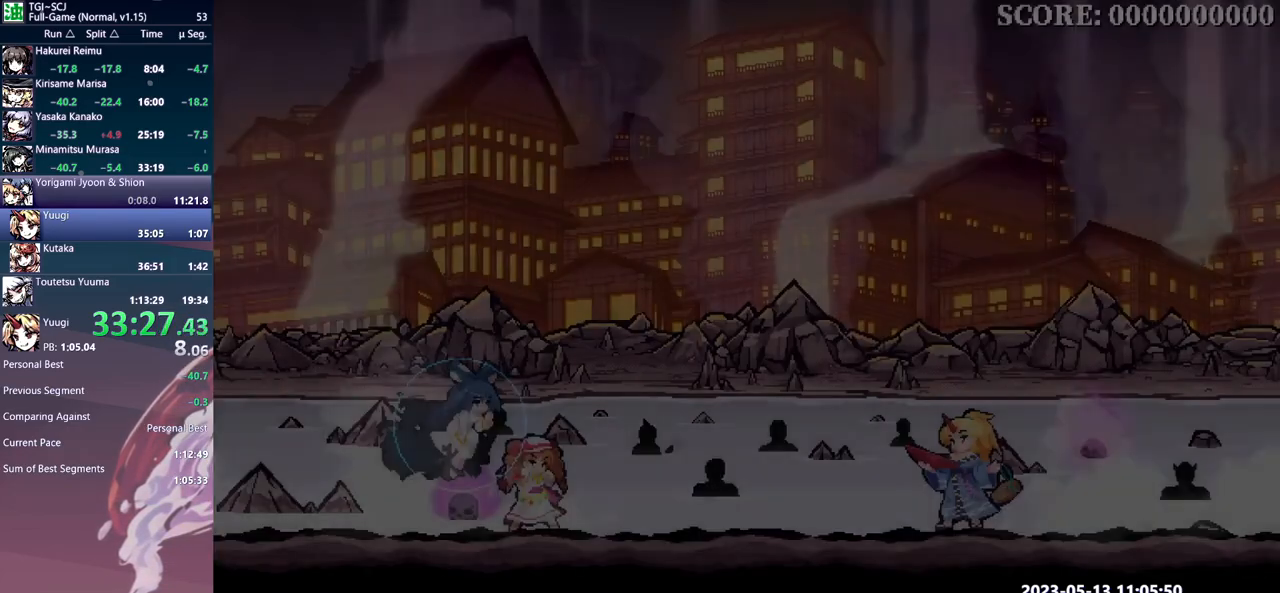
{"buttons": [], "events": []}
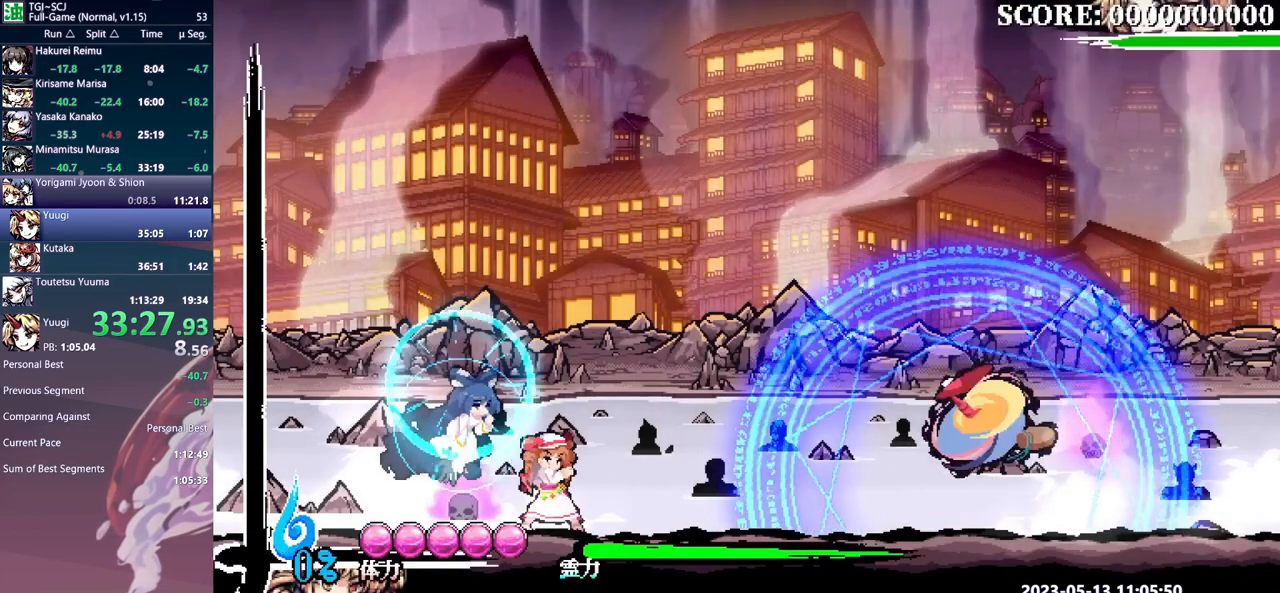
{"buttons": [], "events": []}
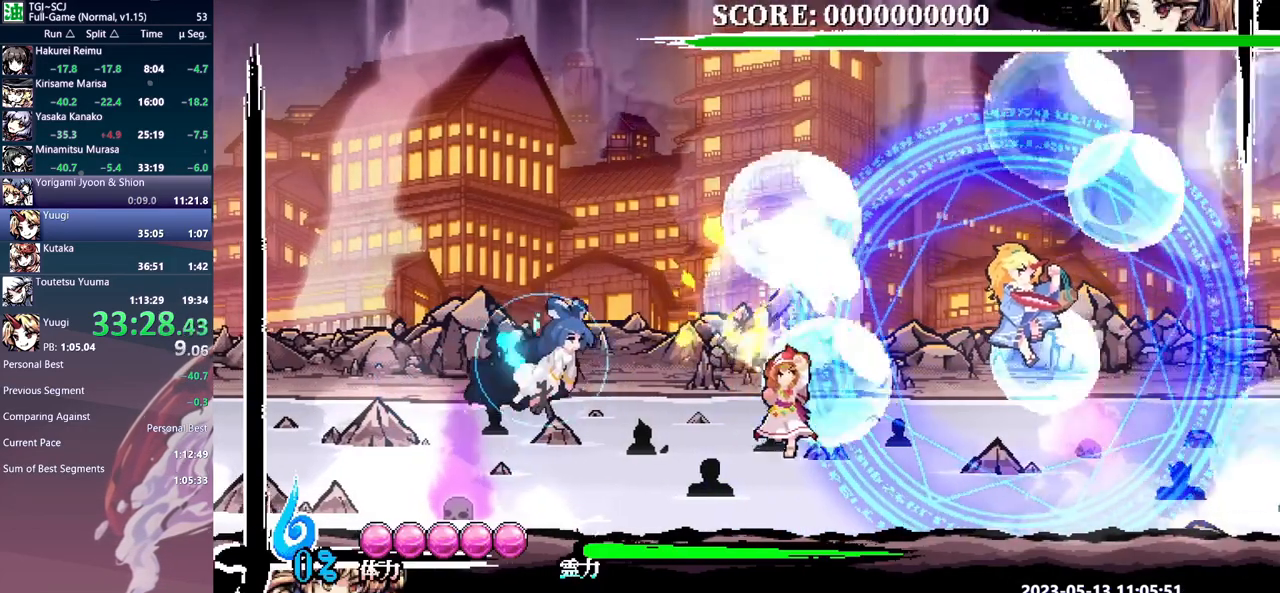
{"buttons": [], "events": []}
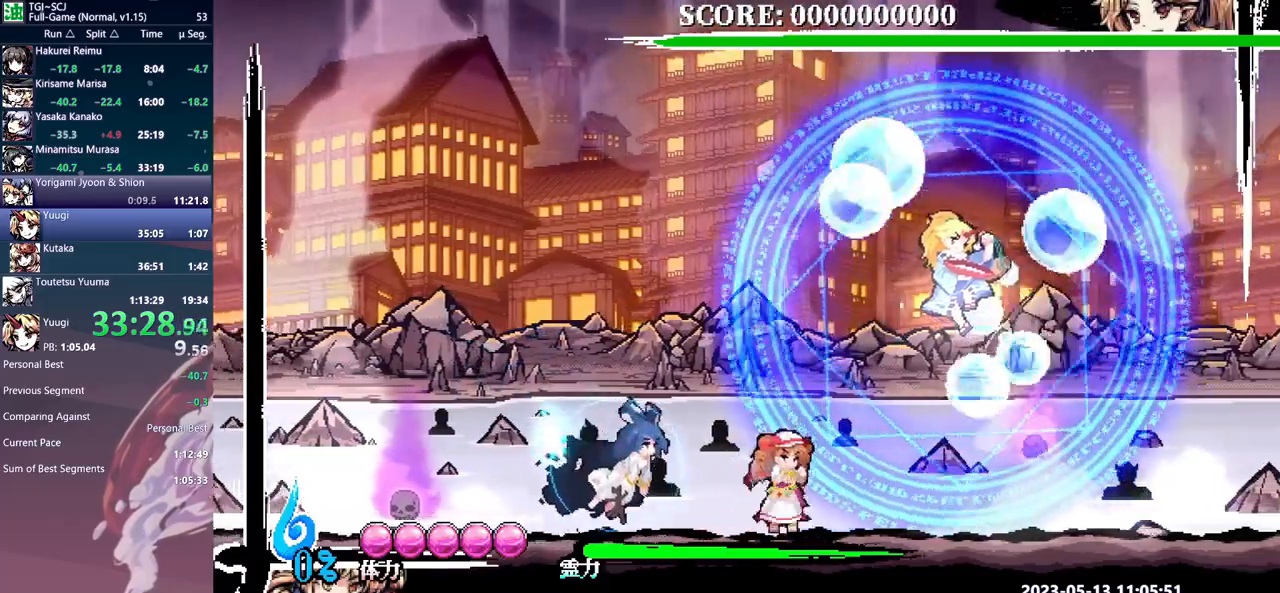
{"buttons": [], "events": []}
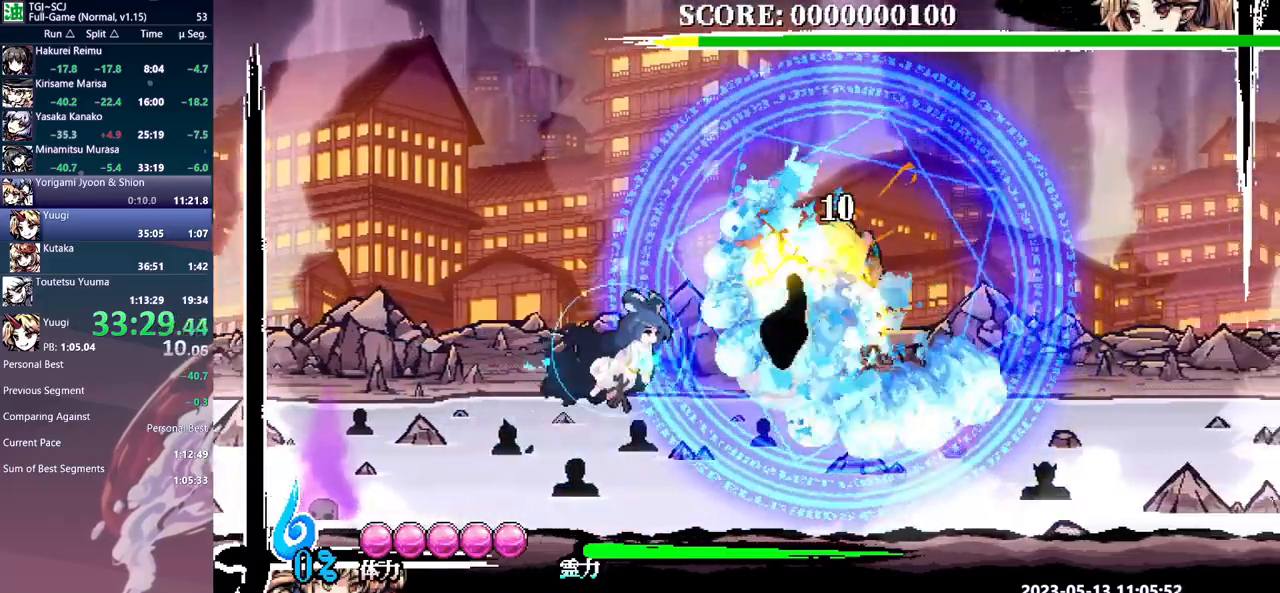
{"buttons": ["DPAD_LEFT"], "events": [[133, "DPAD_LEFT", "down"]]}
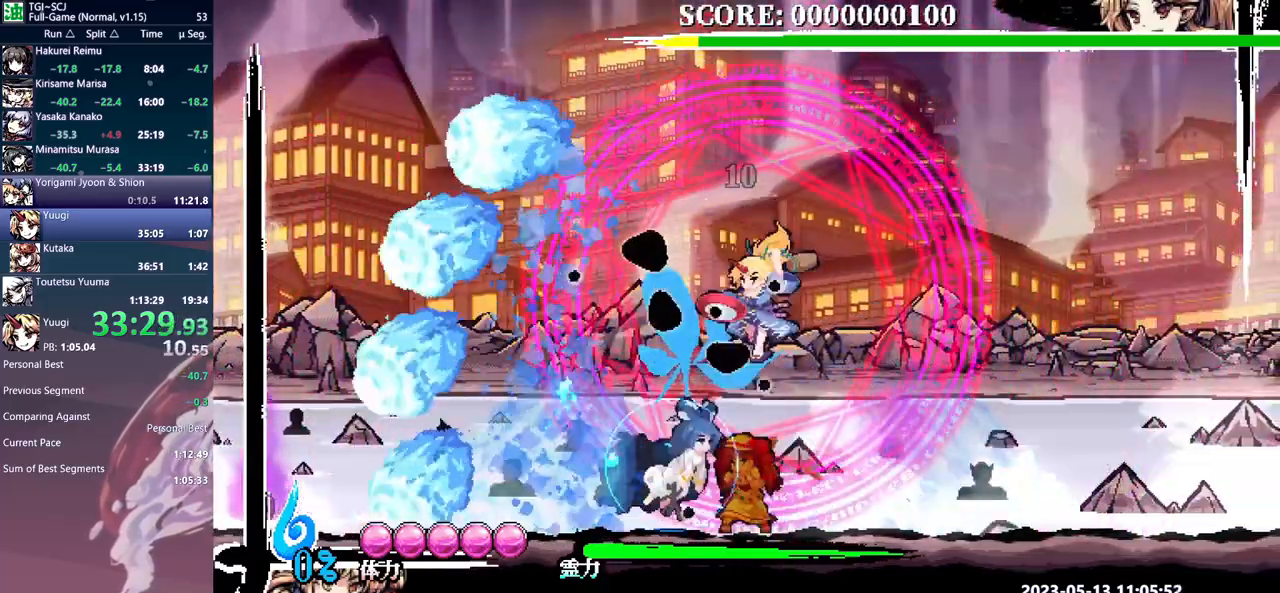
{"buttons": [], "events": [[317, "DPAD_LEFT", "up"], [383, "DPAD_DOWN", "down"], [400, "DPAD_DOWN", "up"]]}
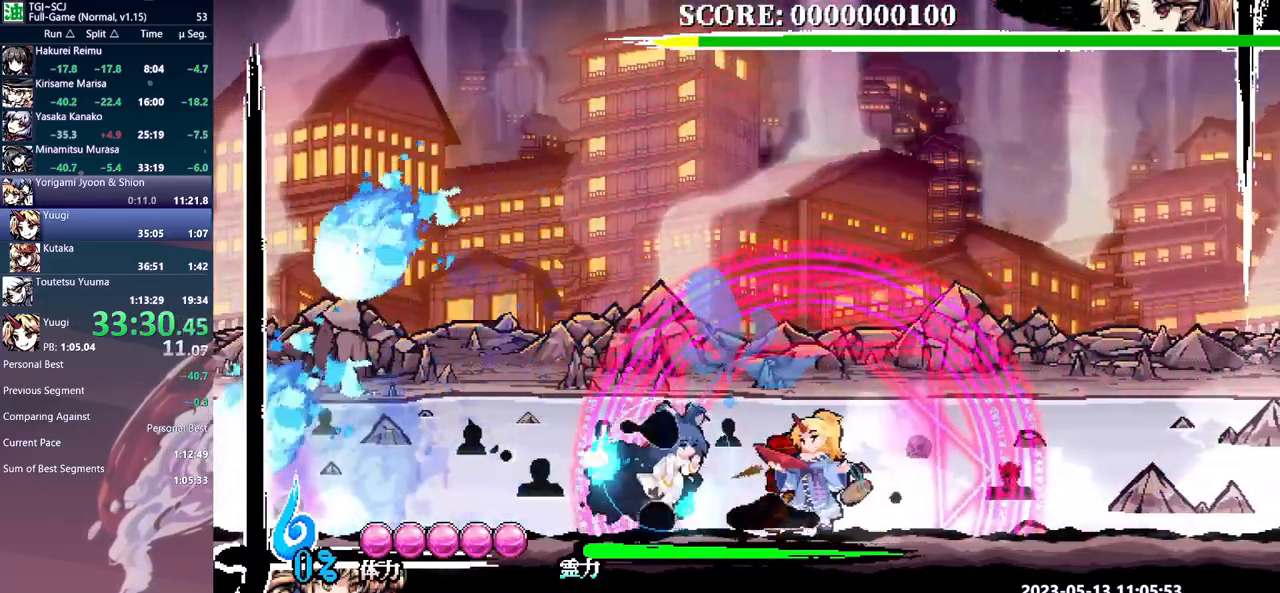
{"buttons": []}
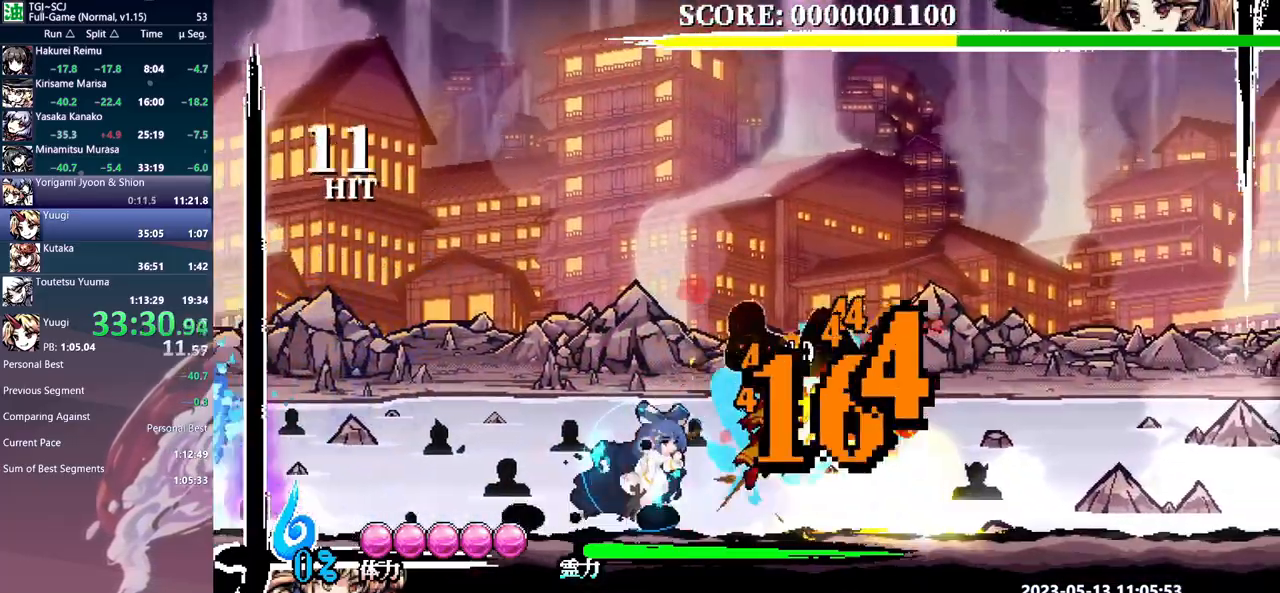
{"buttons": [], "events": []}
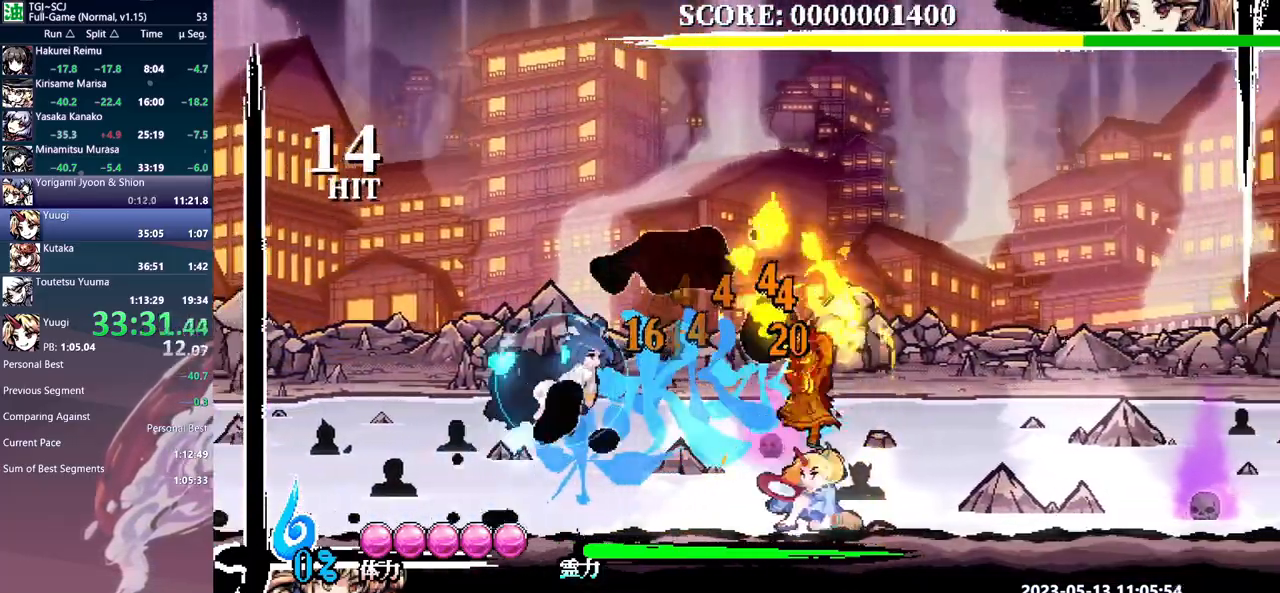
{"buttons": ["DPAD_DOWN"], "events": [[367, "DPAD_DOWN", "down"], [383, "DPAD_DOWN", "up"], [500, "DPAD_DOWN", "down"]]}
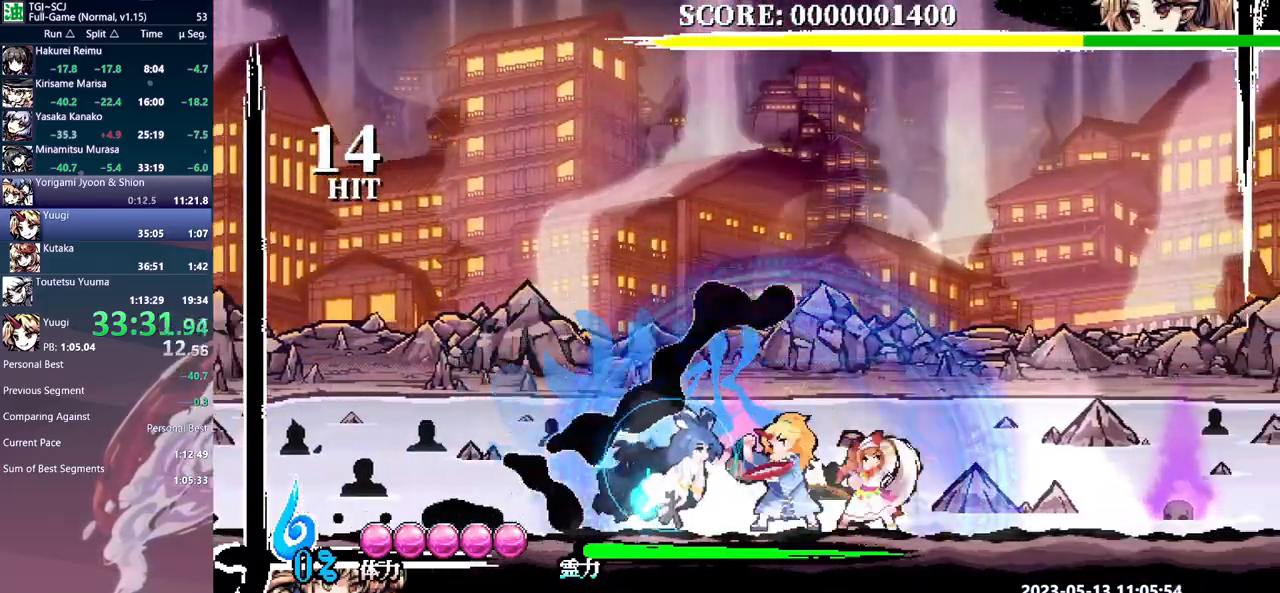
{"buttons": [], "events": [[17, "DPAD_DOWN", "up"]]}
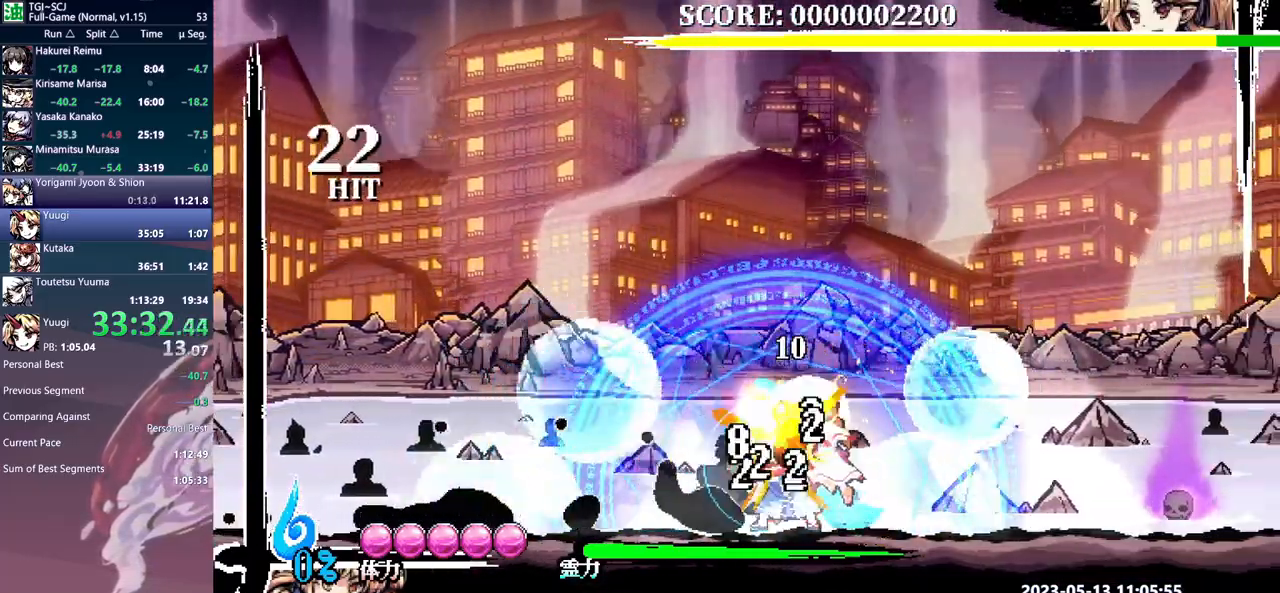
{"buttons": [], "events": []}
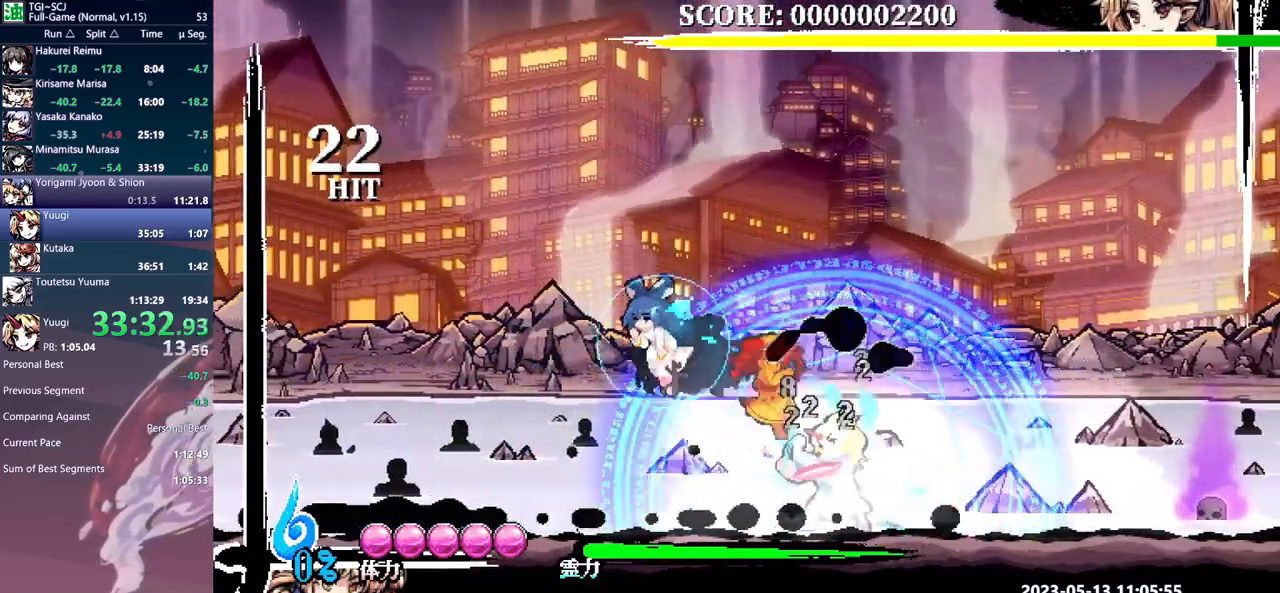
{"buttons": [], "events": [[67, "DPAD_UP", "down"], [117, "DPAD_UP", "up"]]}
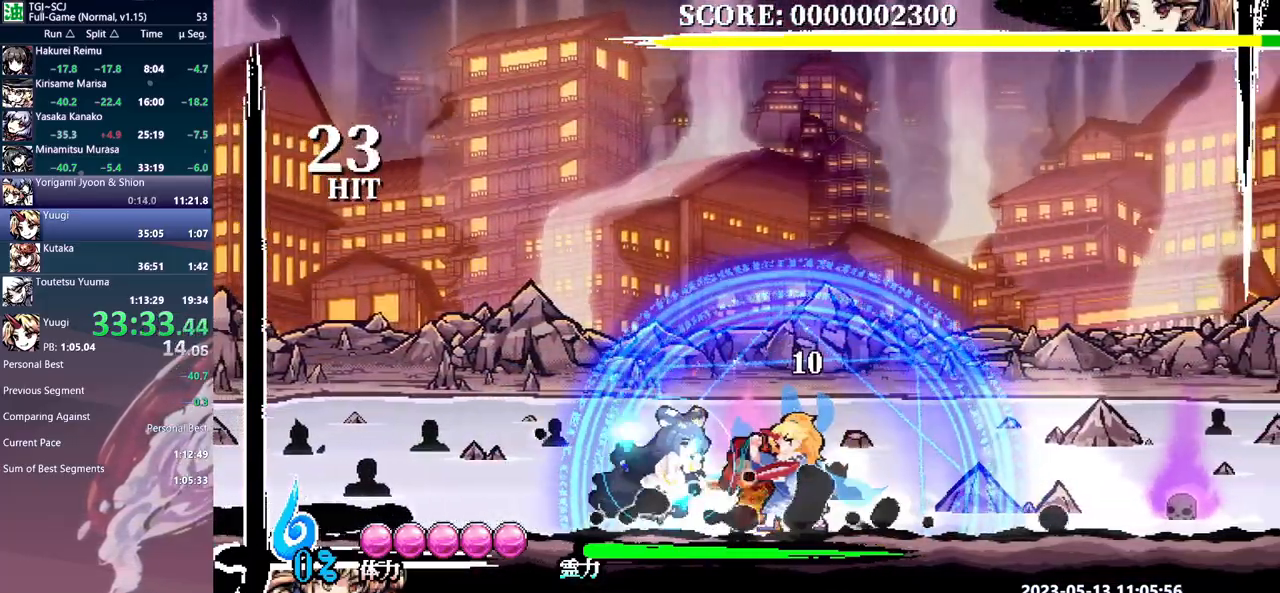
{"buttons": [], "events": [[217, "DPAD_LEFT", "down"], [267, "DPAD_LEFT", "up"]]}
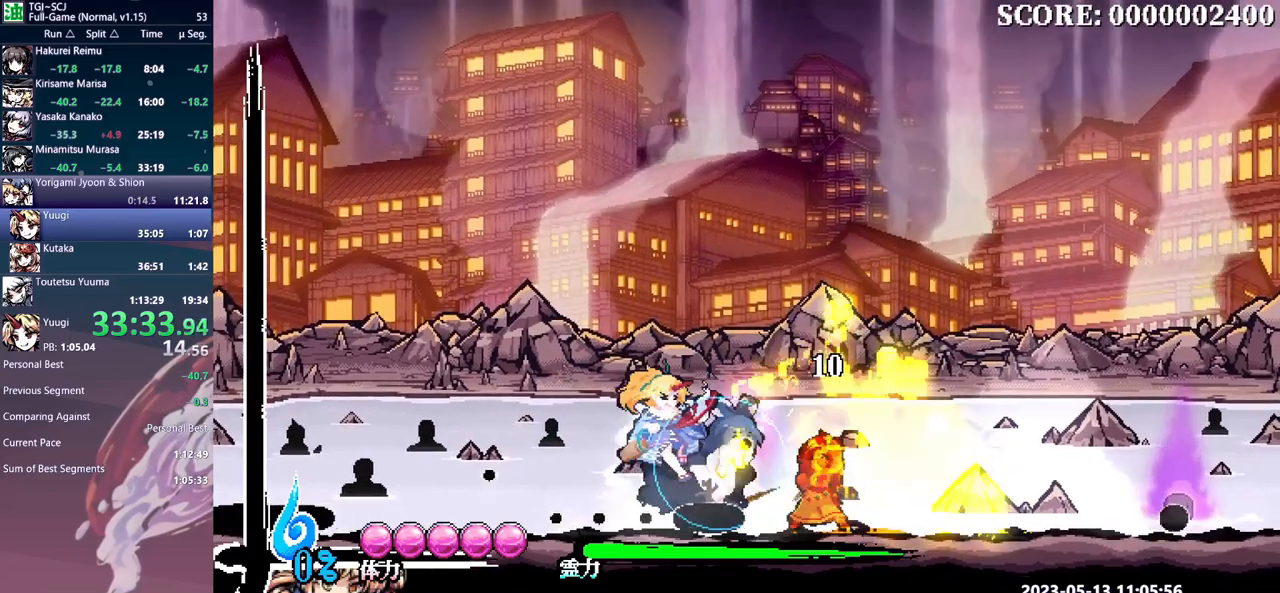
{"buttons": [], "events": [[117, "DPAD_LEFT", "down"], [150, "DPAD_LEFT", "up"]]}
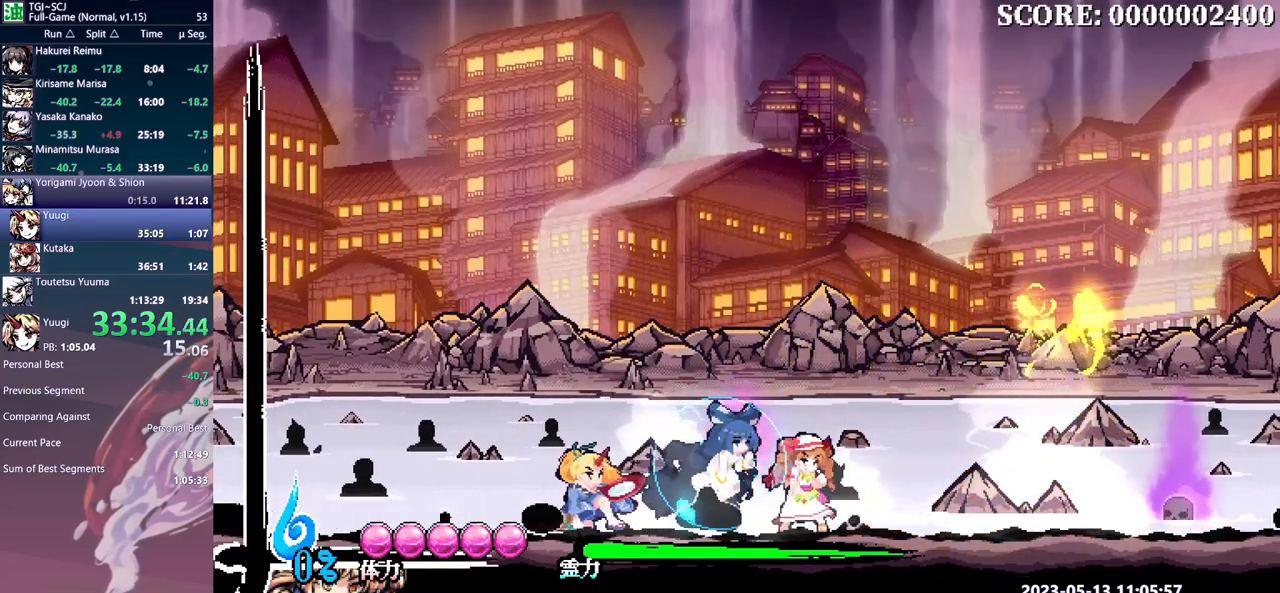
{"buttons": [], "events": []}